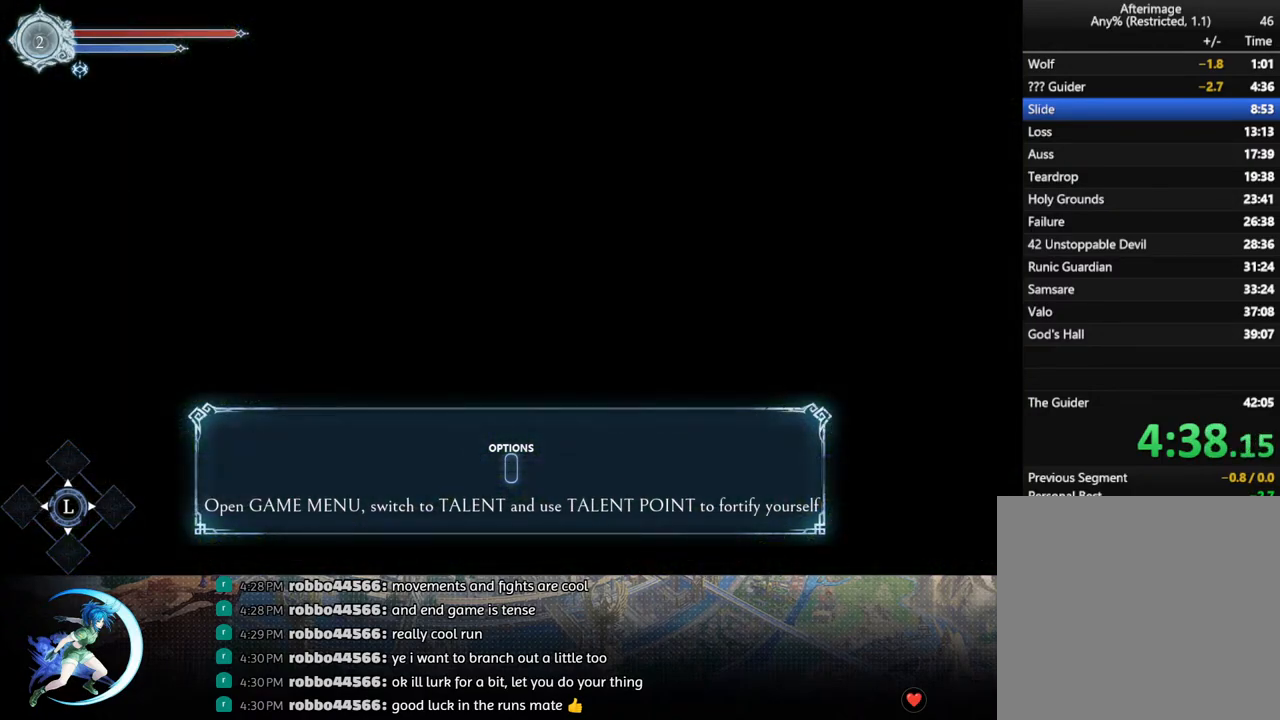
Gameplay with a controller (PlayStation layout); each line is a JSON object with the inputs held at the frame after it. "events" lists button and stick changes between this image and that frame as [ms after this image, input, new state], when the widget could be followed in between.
{"buttons": [], "left_stick": "center", "right_stick": "center", "events": []}
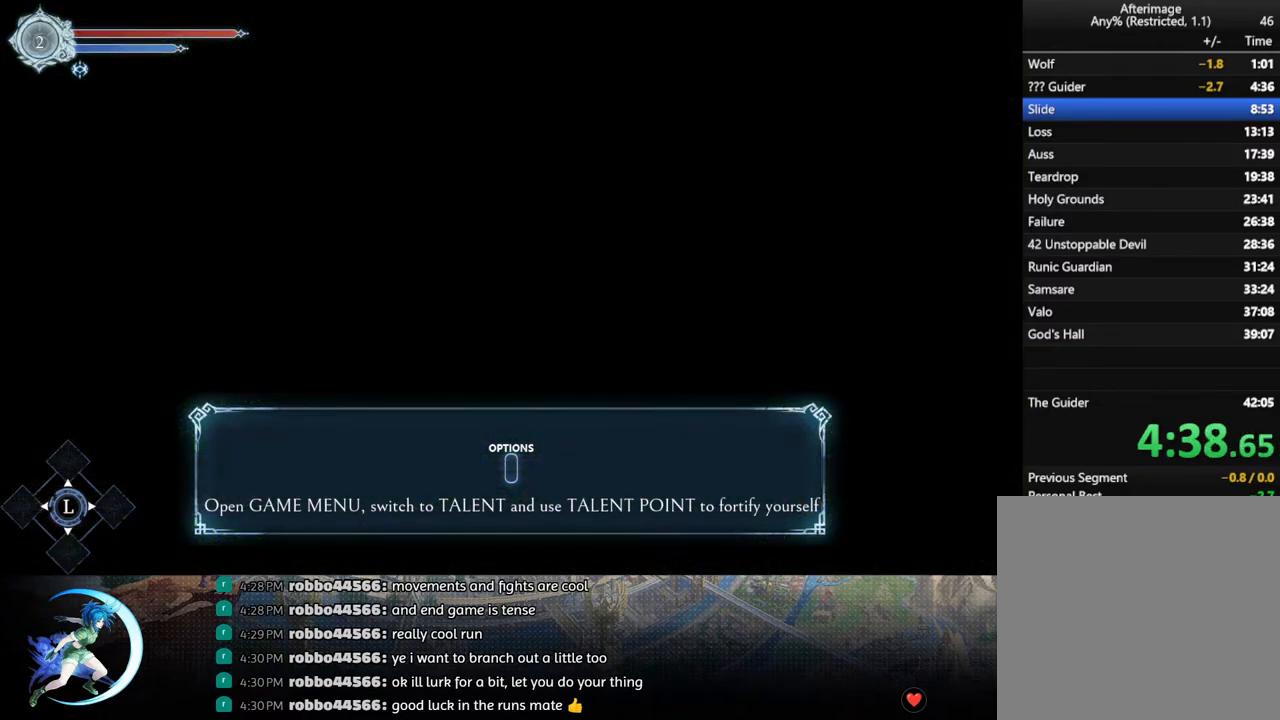
{"buttons": [], "left_stick": "center", "right_stick": "center", "events": []}
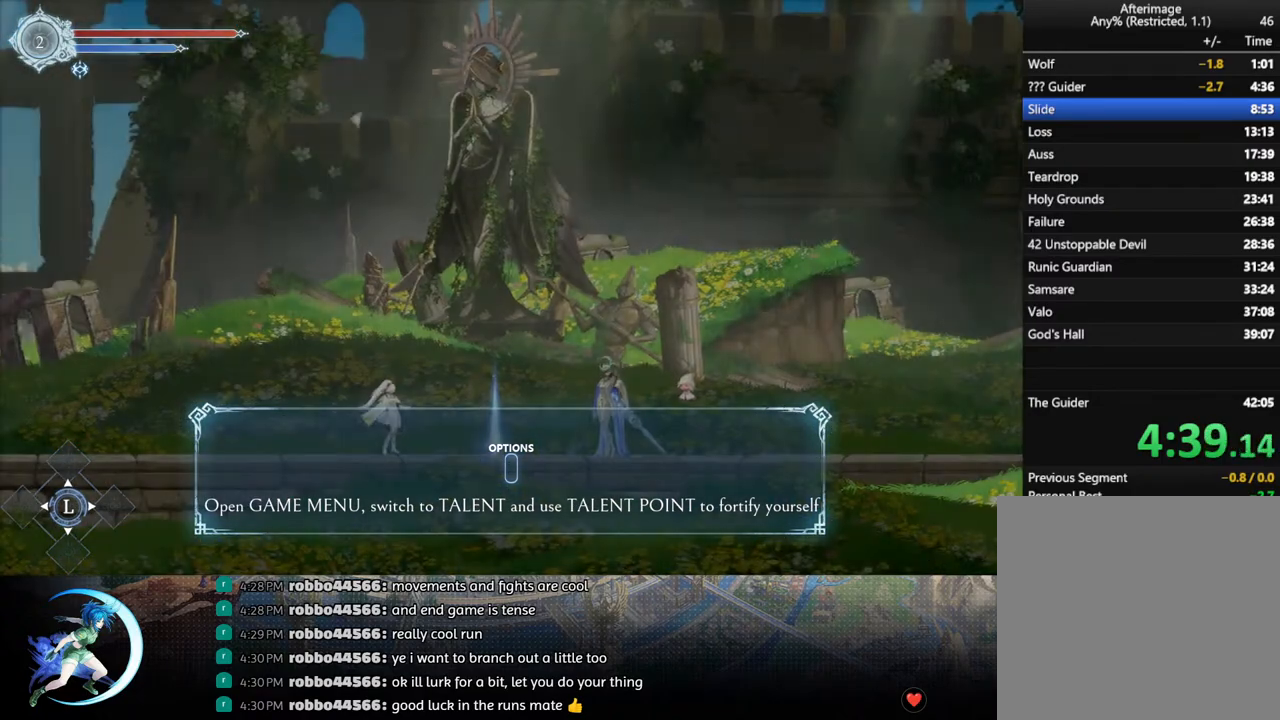
{"buttons": ["CROSS", "CIRCLE"], "left_stick": "center", "right_stick": "center", "events": [[283, "CIRCLE", "down"], [283, "CROSS", "down"], [333, "CIRCLE", "up"], [333, "CROSS", "up"], [383, "CIRCLE", "down"], [383, "CROSS", "down"], [433, "CIRCLE", "up"], [450, "CROSS", "up"], [483, "CROSS", "down"], [500, "CIRCLE", "down"]]}
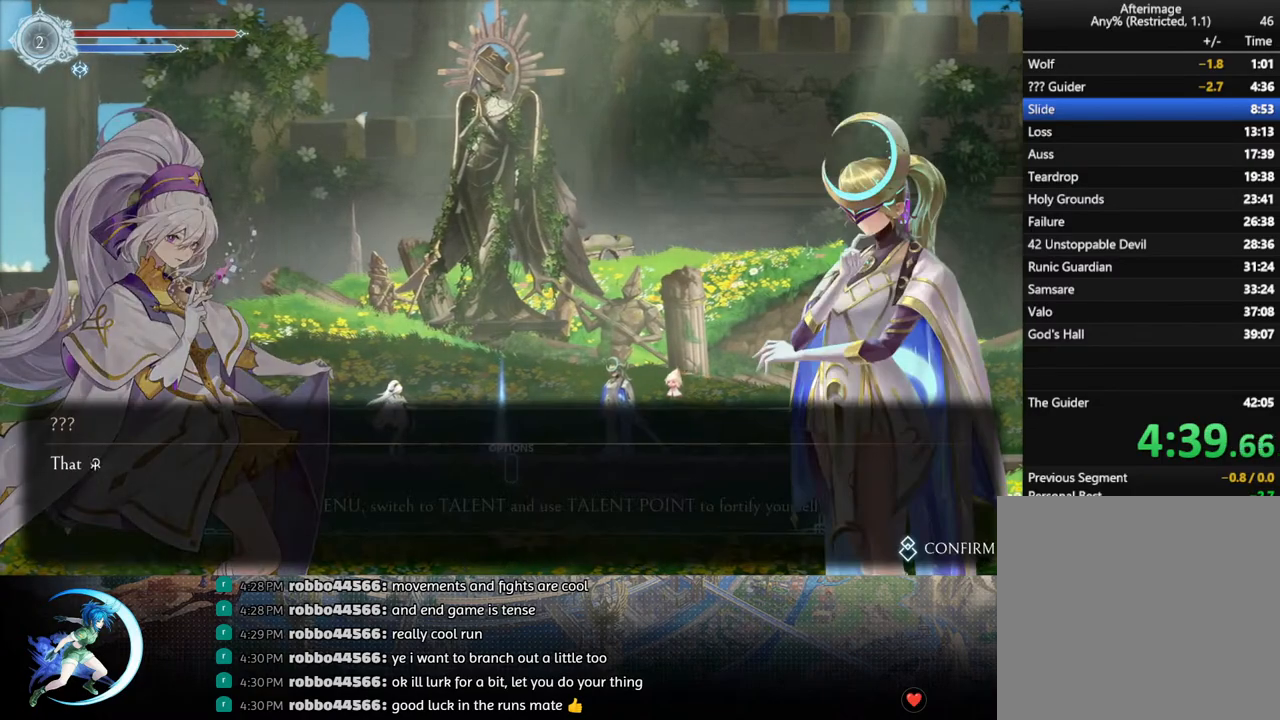
{"buttons": ["DPAD_RIGHT"], "left_stick": "center", "right_stick": "center", "events": [[50, "CIRCLE", "up"], [50, "CROSS", "up"], [100, "CIRCLE", "down"], [100, "CROSS", "down"], [150, "CIRCLE", "up"], [167, "CROSS", "up"], [200, "CIRCLE", "down"], [200, "CROSS", "down"], [250, "CIRCLE", "up"], [250, "CROSS", "up"], [250, "DPAD_RIGHT", "down"], [300, "CIRCLE", "down"], [300, "CROSS", "down"], [367, "CIRCLE", "up"], [367, "CROSS", "up"], [417, "CIRCLE", "down"], [417, "CROSS", "down"], [467, "CIRCLE", "up"], [483, "CROSS", "up"]]}
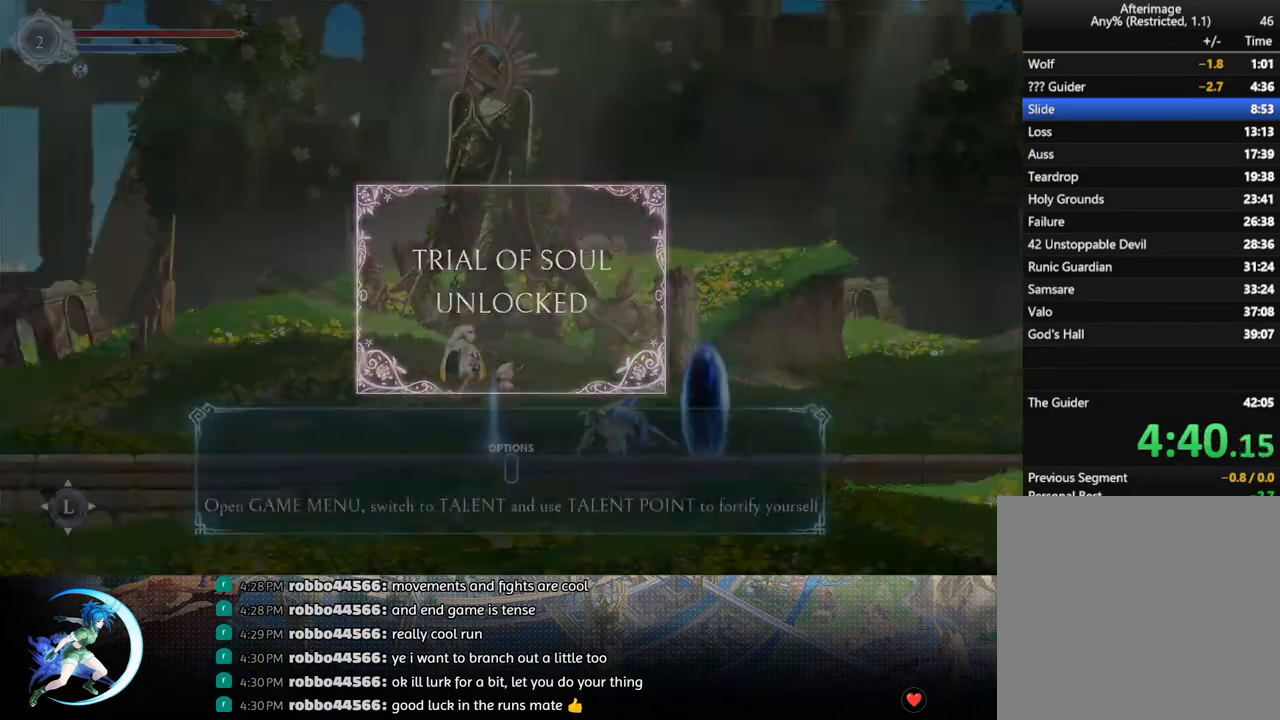
{"buttons": ["R1", "DPAD_RIGHT"], "left_stick": "center", "right_stick": "center", "events": [[483, "R1", "down"]]}
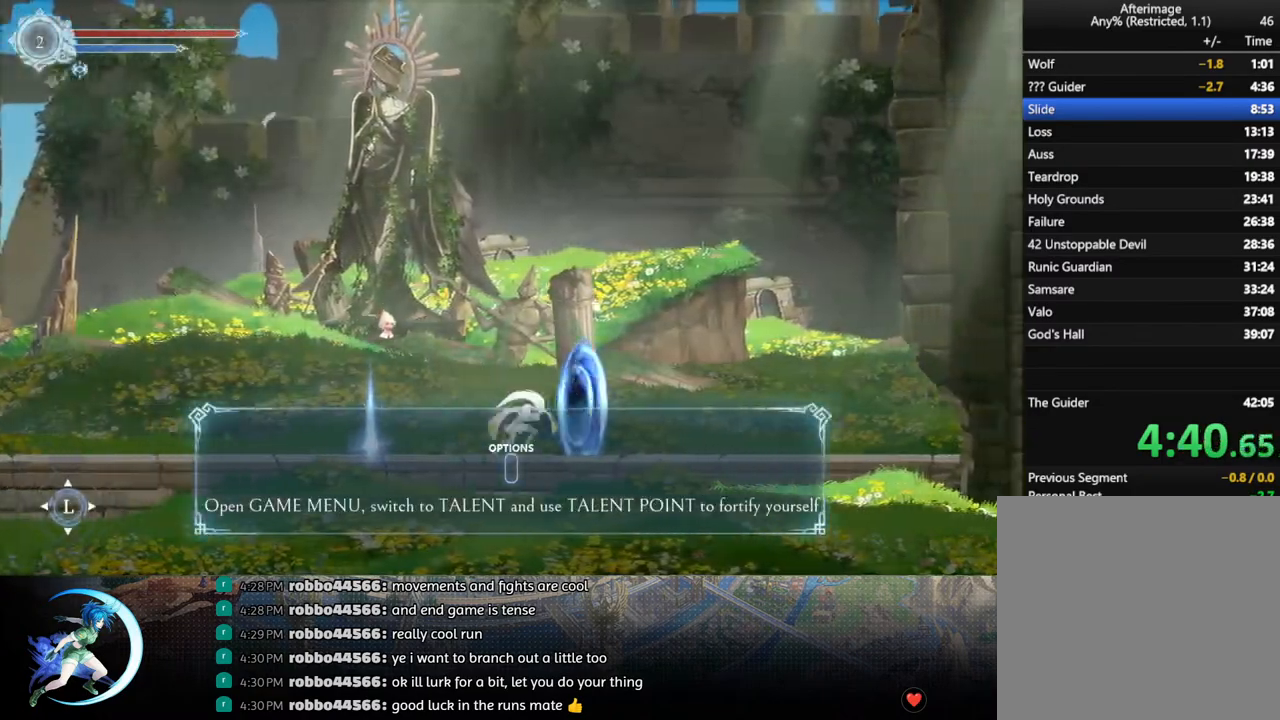
{"buttons": ["DPAD_RIGHT"], "left_stick": "center", "right_stick": "center", "events": [[117, "R1", "up"], [317, "R1", "down"], [467, "R1", "up"]]}
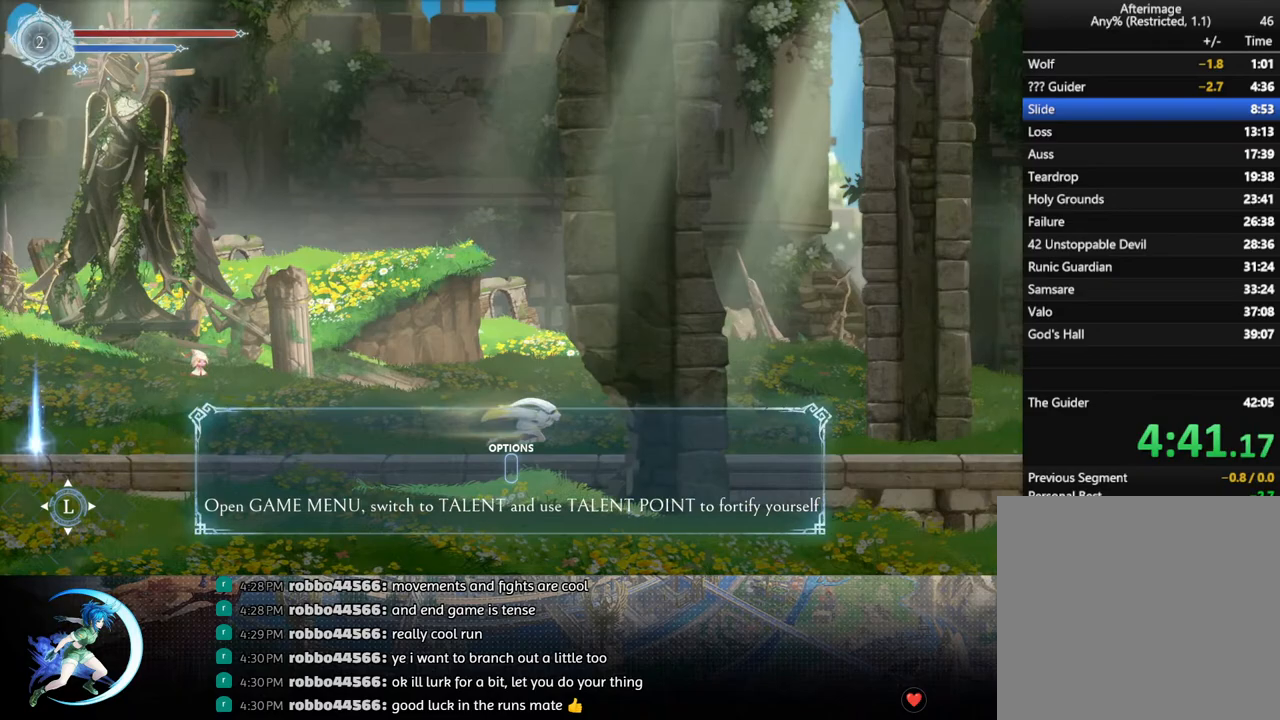
{"buttons": ["R1", "DPAD_RIGHT"], "left_stick": "center", "right_stick": "center", "events": [[150, "R1", "down"], [300, "R1", "up"], [483, "R1", "down"]]}
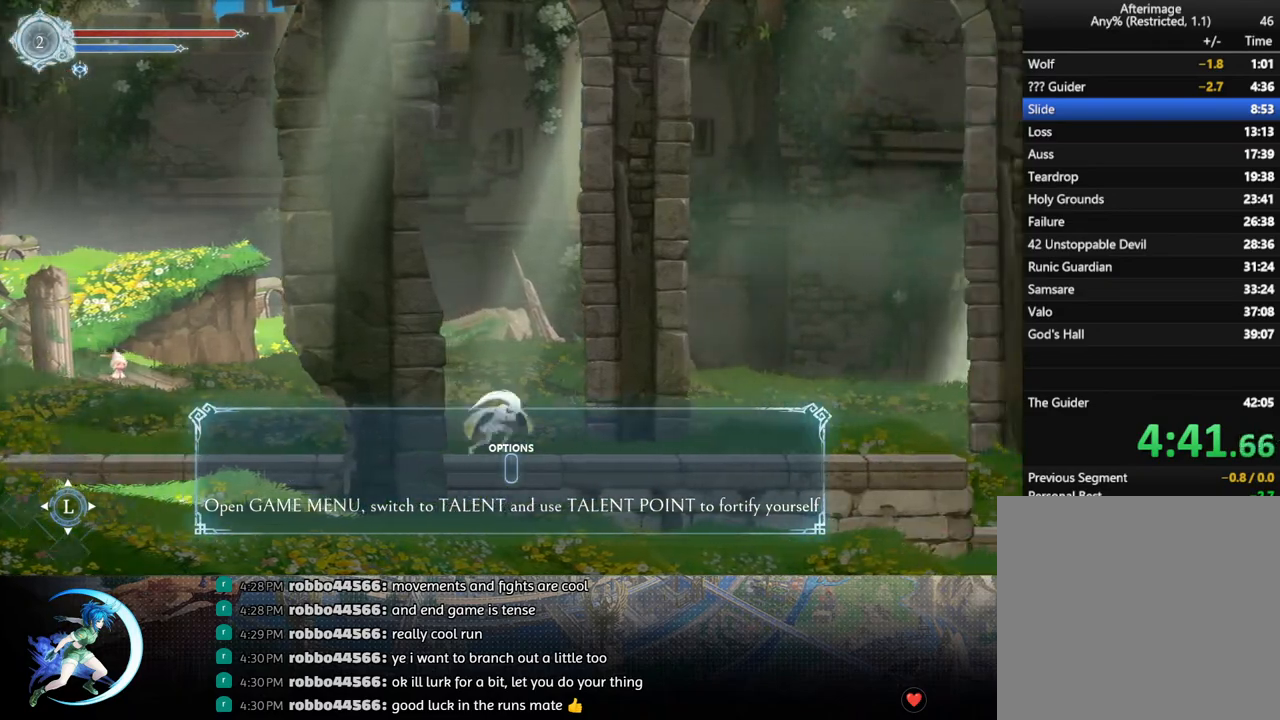
{"buttons": ["DPAD_RIGHT"], "left_stick": "center", "right_stick": "center", "events": [[150, "R1", "up"], [317, "R1", "down"], [500, "R1", "up"]]}
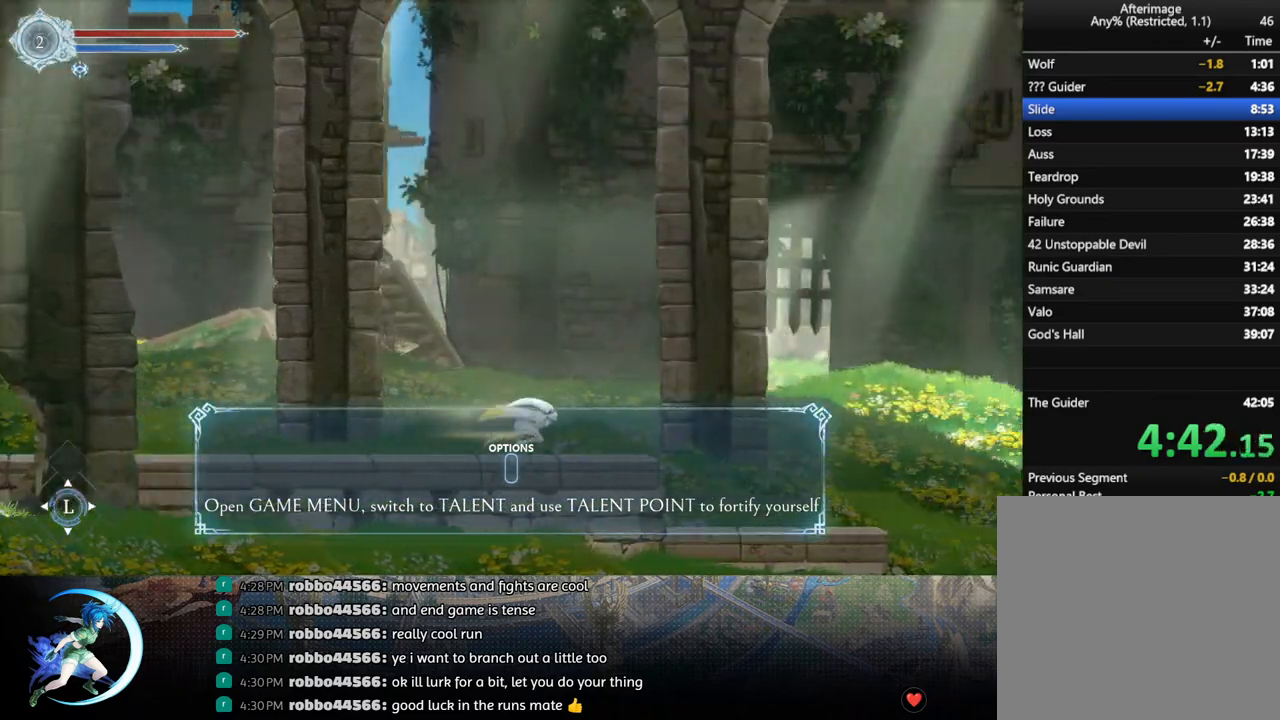
{"buttons": ["DPAD_RIGHT"], "left_stick": "center", "right_stick": "center", "events": [[233, "R1", "down"], [367, "R1", "up"]]}
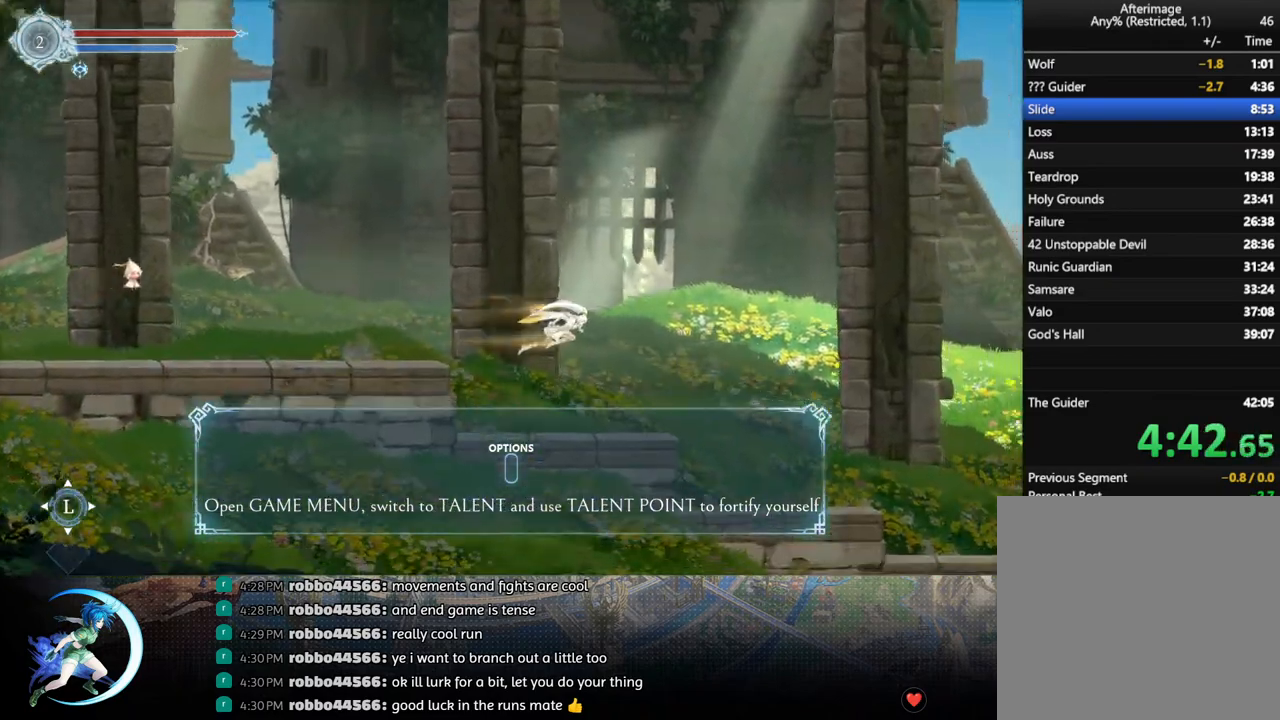
{"buttons": ["R1", "DPAD_RIGHT"], "left_stick": "center", "right_stick": "center", "events": [[433, "R1", "down"]]}
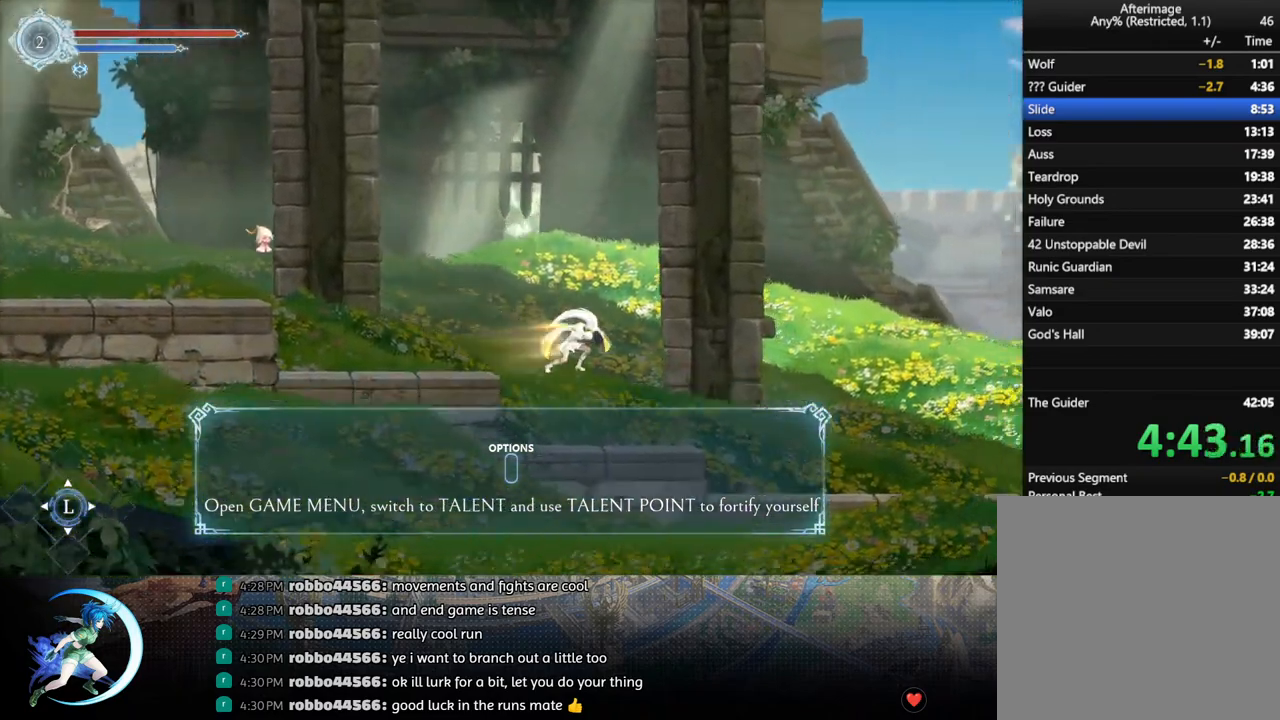
{"buttons": ["DPAD_RIGHT"], "left_stick": "center", "right_stick": "center", "events": [[117, "R1", "up"]]}
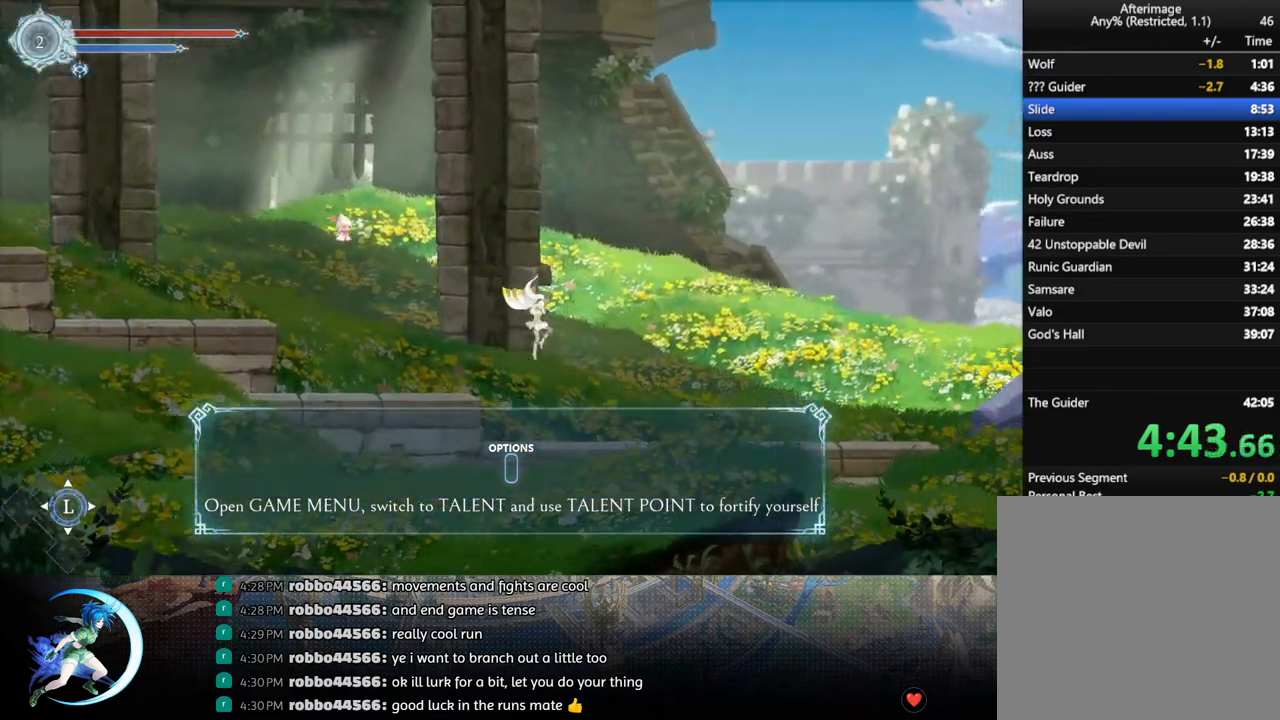
{"buttons": ["DPAD_RIGHT"], "left_stick": "center", "right_stick": "center", "events": [[200, "R1", "down"], [367, "R1", "up"]]}
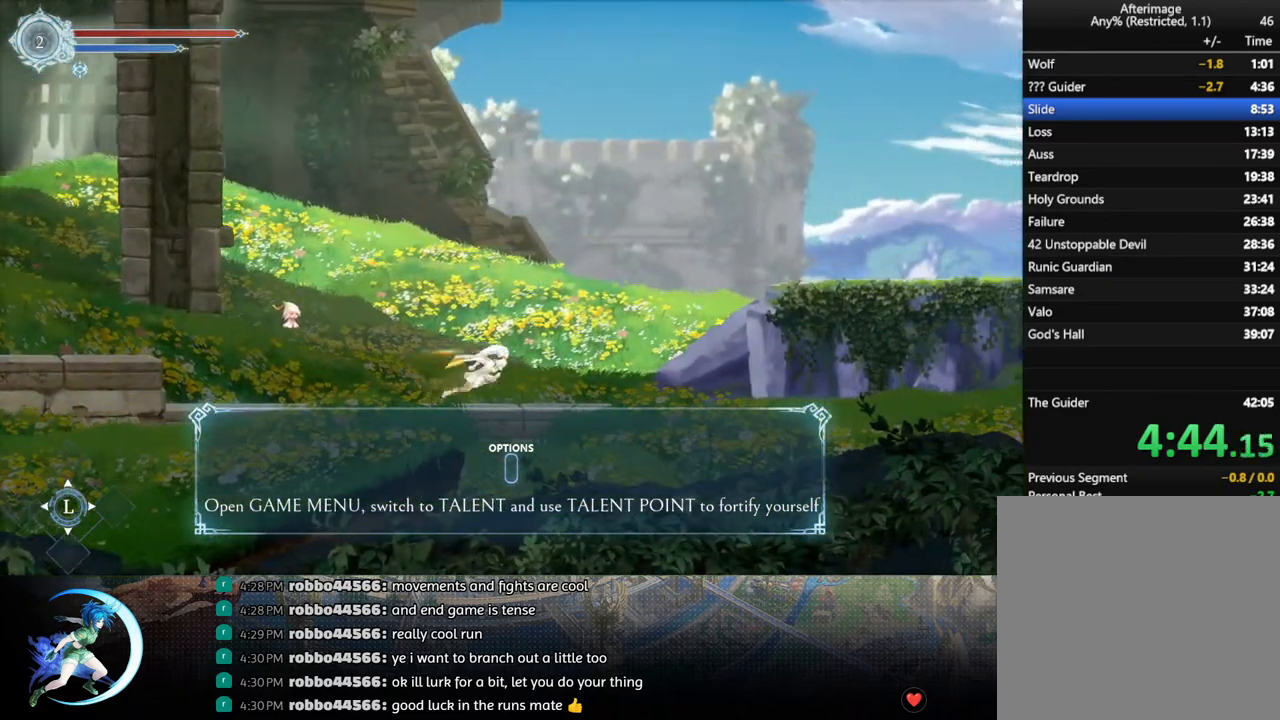
{"buttons": ["R1", "DPAD_RIGHT"], "left_stick": "center", "right_stick": "center", "events": [[50, "R1", "down"], [200, "R1", "up"], [383, "R1", "down"]]}
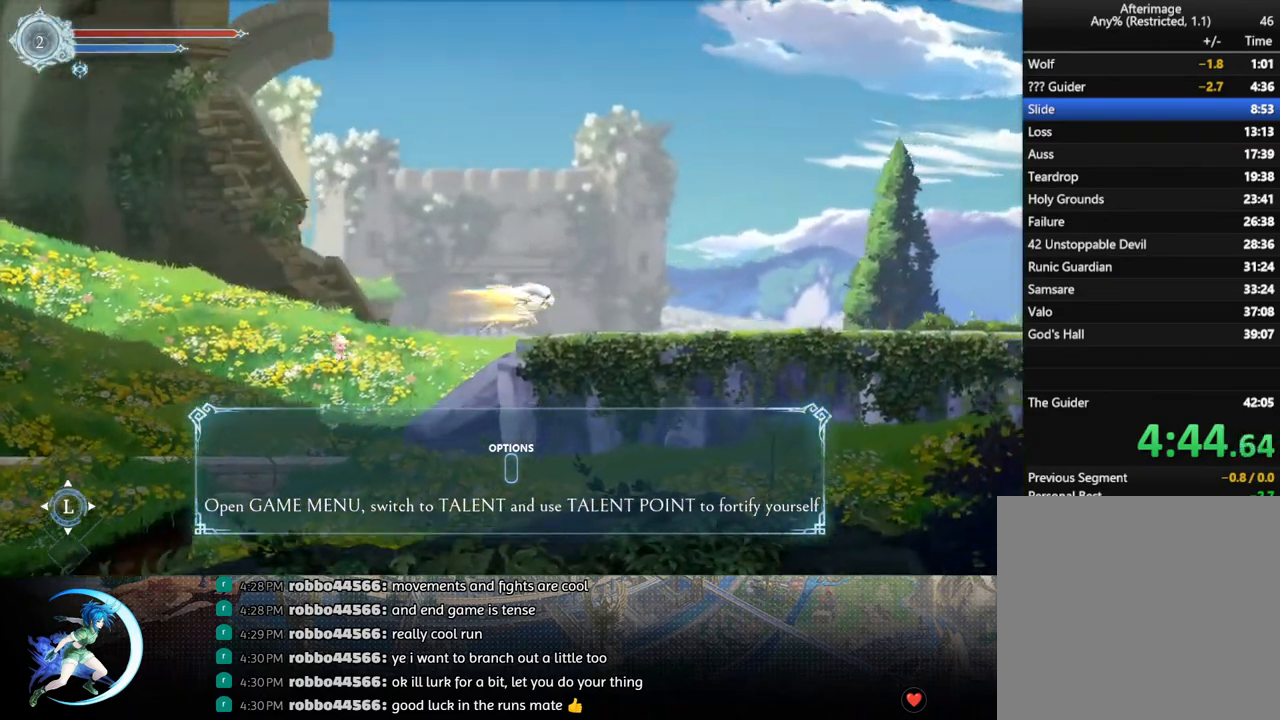
{"buttons": ["DPAD_RIGHT"], "left_stick": "center", "right_stick": "center", "events": [[17, "R1", "up"], [217, "R1", "down"], [383, "R1", "up"]]}
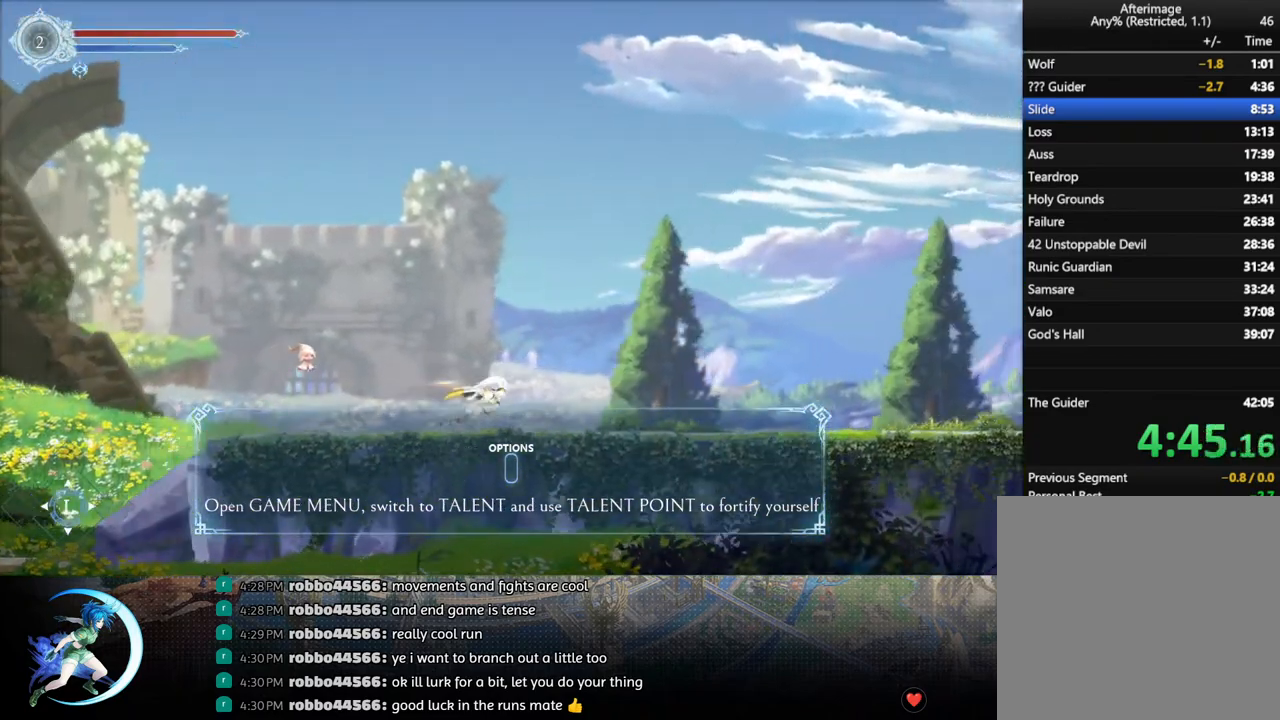
{"buttons": ["R1", "DPAD_RIGHT"], "left_stick": "center", "right_stick": "center", "events": [[50, "R1", "down"], [200, "R1", "up"], [383, "R1", "down"]]}
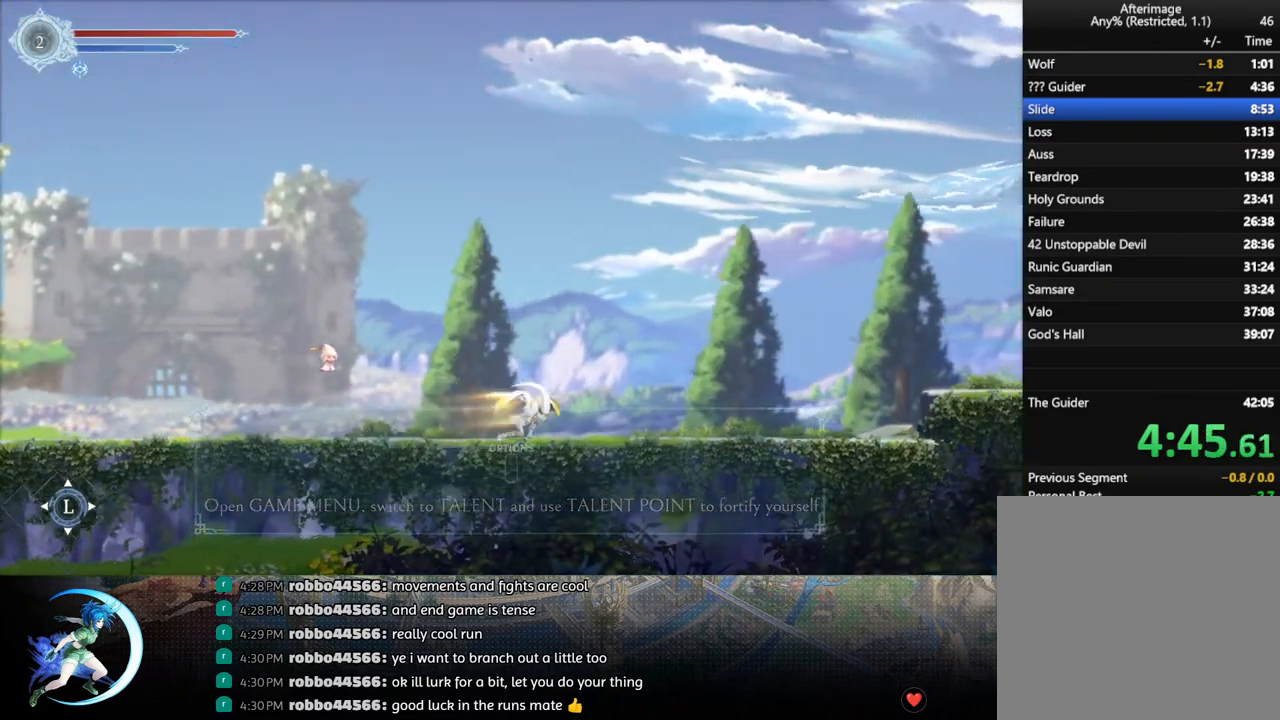
{"buttons": ["DPAD_RIGHT"], "left_stick": "center", "right_stick": "center", "events": [[50, "R1", "up"], [233, "R1", "down"], [417, "R1", "up"]]}
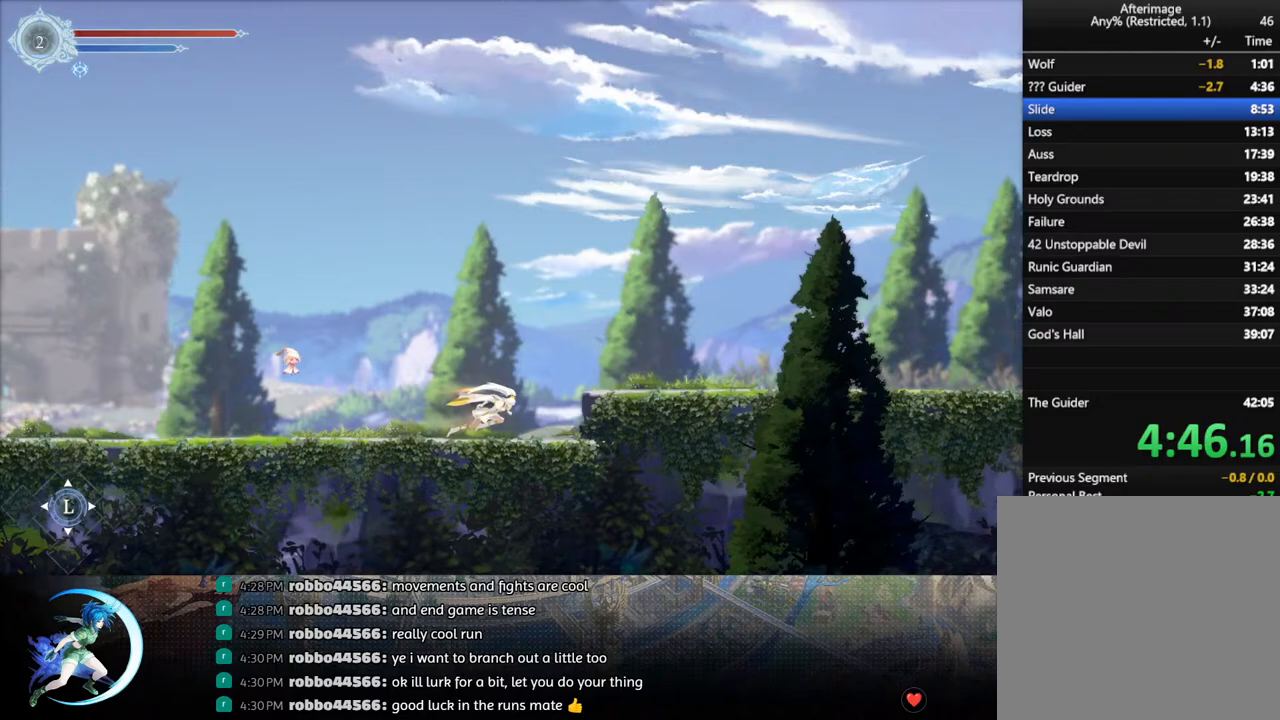
{"buttons": ["DPAD_RIGHT"], "left_stick": "center", "right_stick": "center", "events": [[33, "CROSS", "down"], [183, "CROSS", "up"], [183, "R1", "down"], [350, "R1", "up"]]}
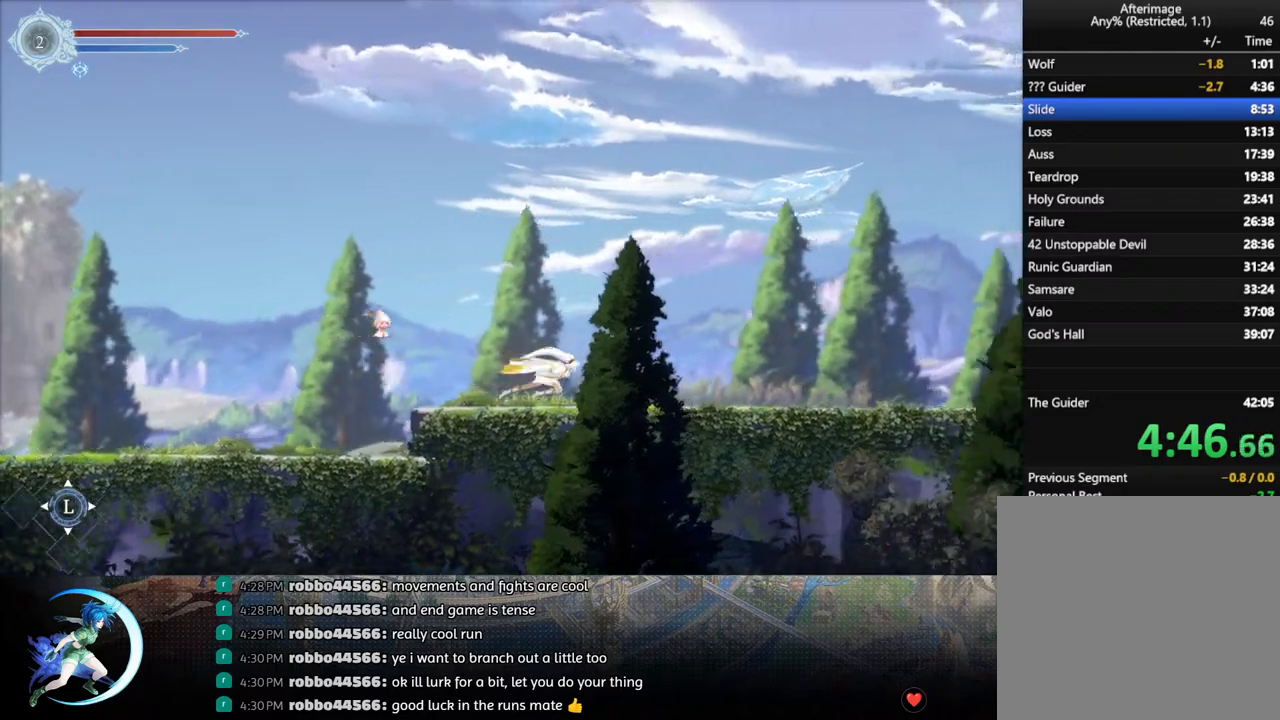
{"buttons": ["R1", "DPAD_RIGHT"], "left_stick": "center", "right_stick": "center", "events": [[133, "R1", "down"], [283, "R1", "up"], [450, "R1", "down"]]}
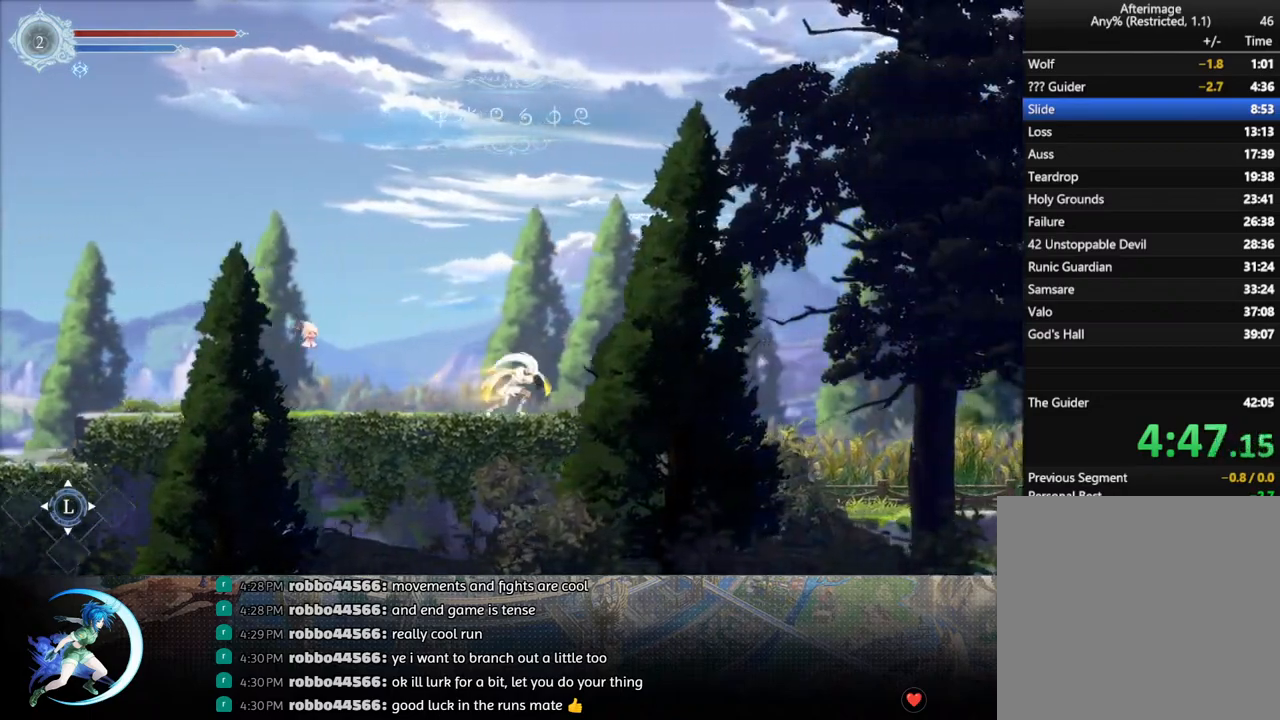
{"buttons": ["R1", "DPAD_RIGHT"], "left_stick": "center", "right_stick": "center", "events": [[133, "R1", "up"], [333, "R1", "down"]]}
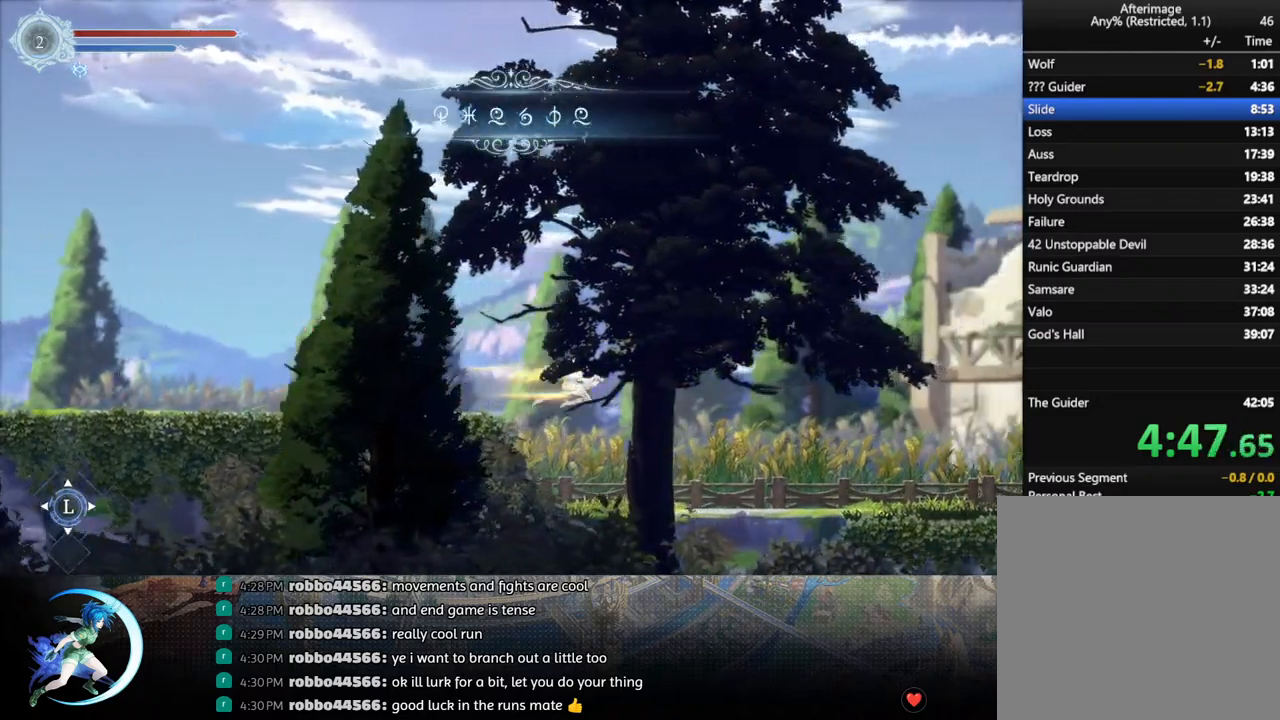
{"buttons": ["DPAD_RIGHT"], "left_stick": "center", "right_stick": "center", "events": [[33, "R1", "up"]]}
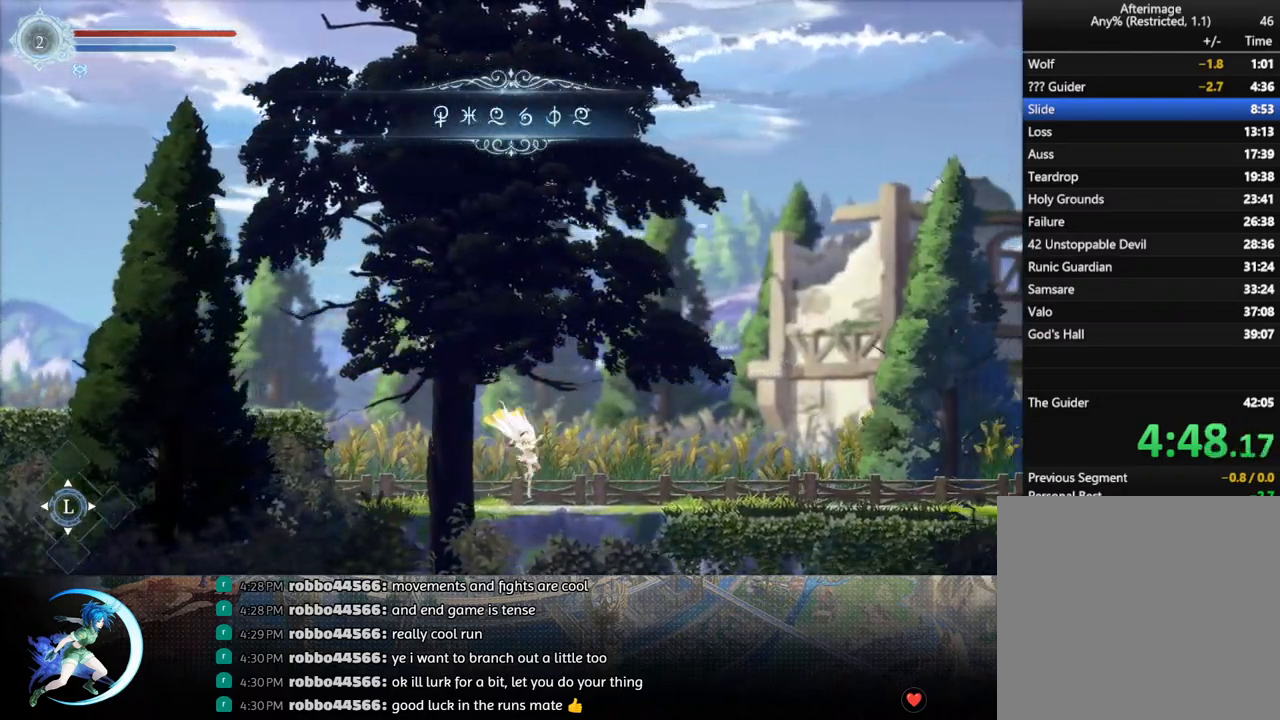
{"buttons": ["R1", "DPAD_RIGHT"], "left_stick": "center", "right_stick": "center", "events": [[50, "R1", "down"], [233, "R1", "up"], [417, "R1", "down"]]}
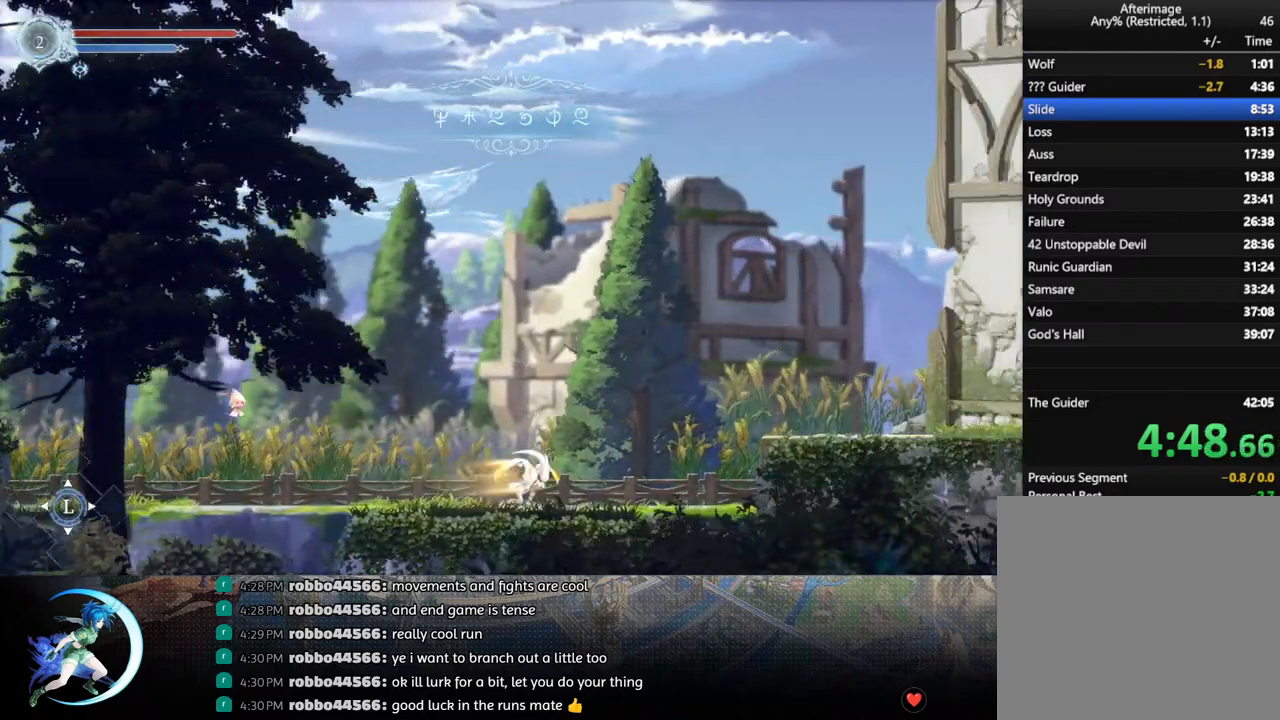
{"buttons": ["R1", "DPAD_RIGHT"], "left_stick": "center", "right_stick": "center", "events": [[83, "R1", "up"], [250, "CROSS", "down"], [433, "CROSS", "up"], [450, "R1", "down"]]}
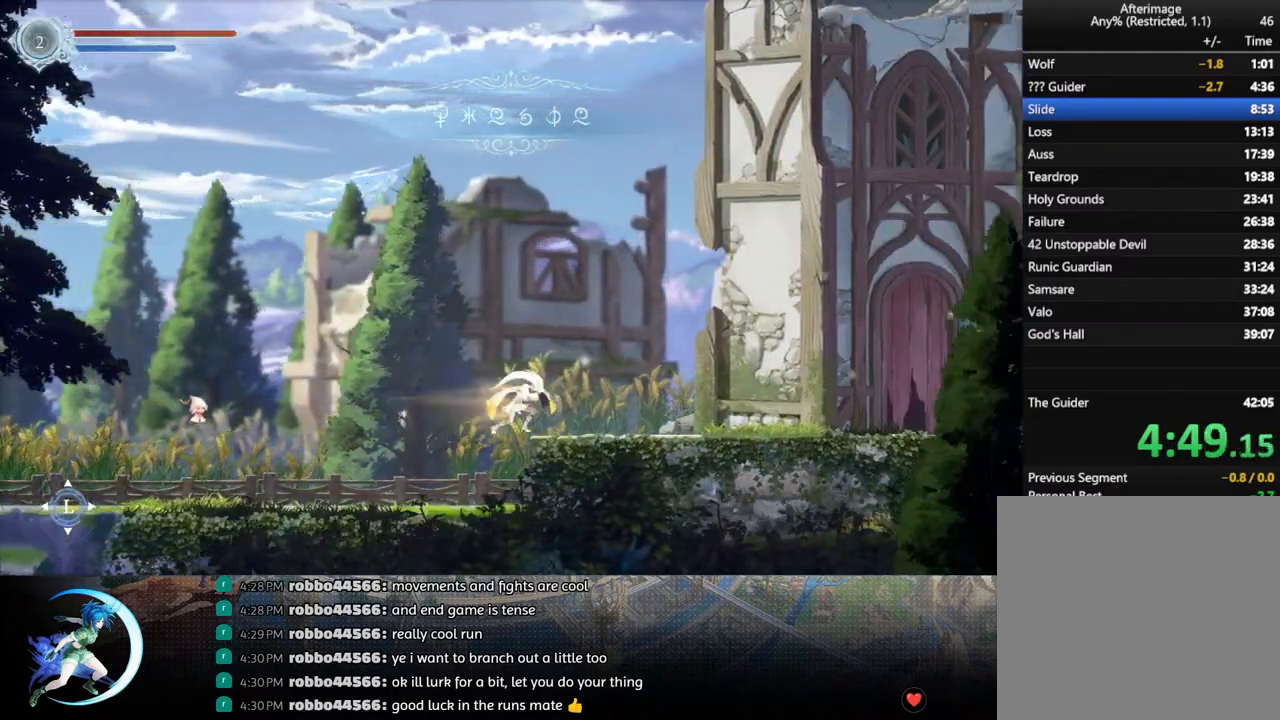
{"buttons": ["DPAD_RIGHT"], "left_stick": "center", "right_stick": "center", "events": [[150, "R1", "up"], [317, "R1", "down"], [500, "R1", "up"]]}
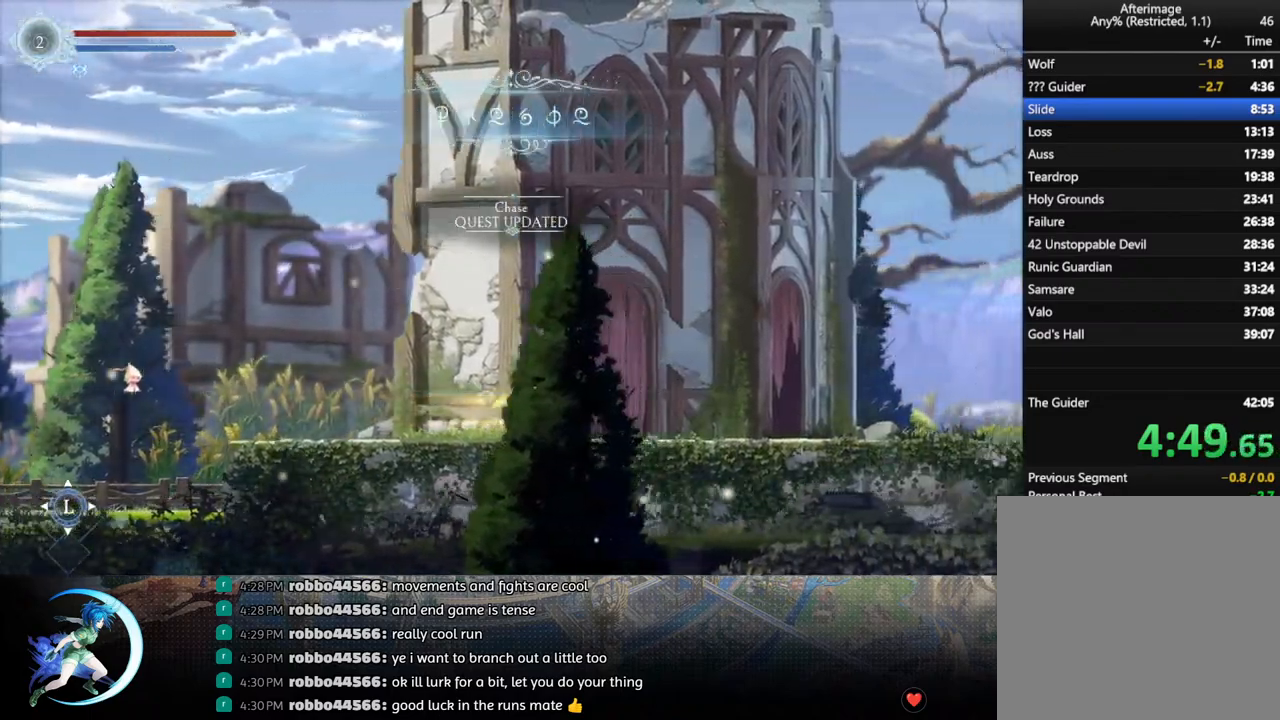
{"buttons": ["R1", "DPAD_RIGHT"], "left_stick": "center", "right_stick": "center", "events": [[150, "R1", "down"], [333, "R1", "up"], [500, "R1", "down"]]}
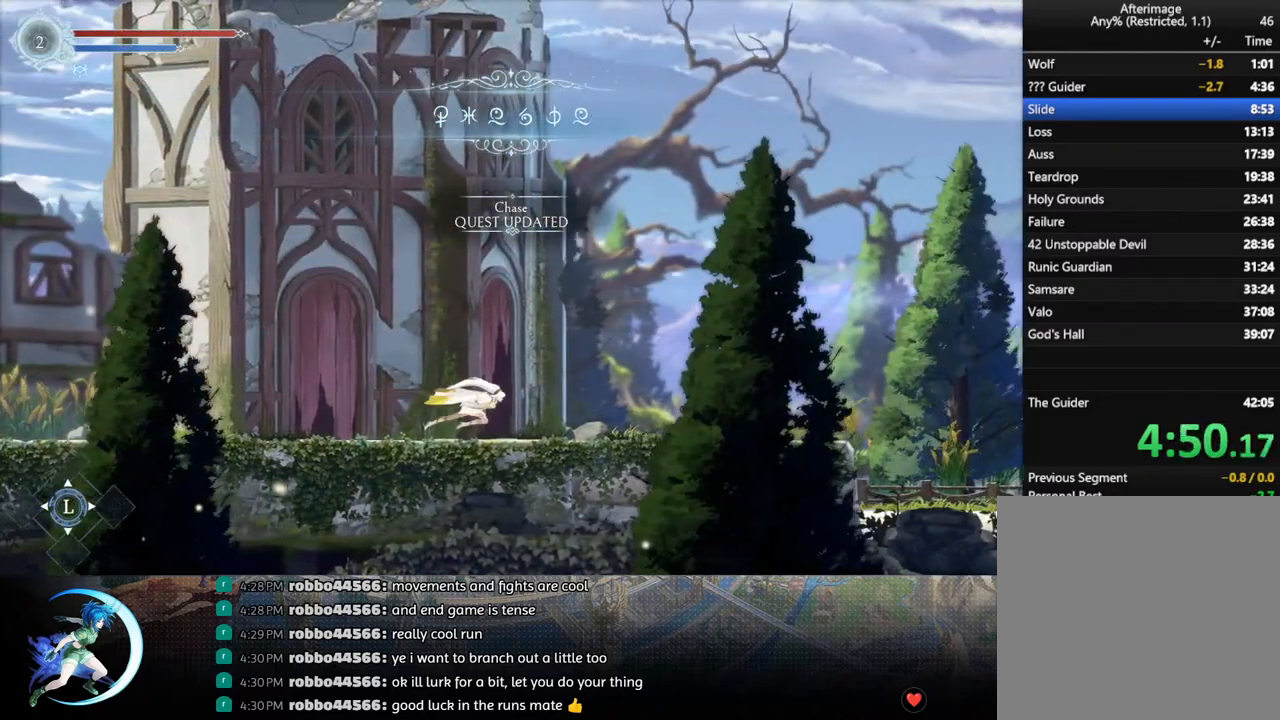
{"buttons": ["R1", "DPAD_RIGHT"], "left_stick": "center", "right_stick": "center", "events": [[183, "R1", "up"], [383, "R1", "down"]]}
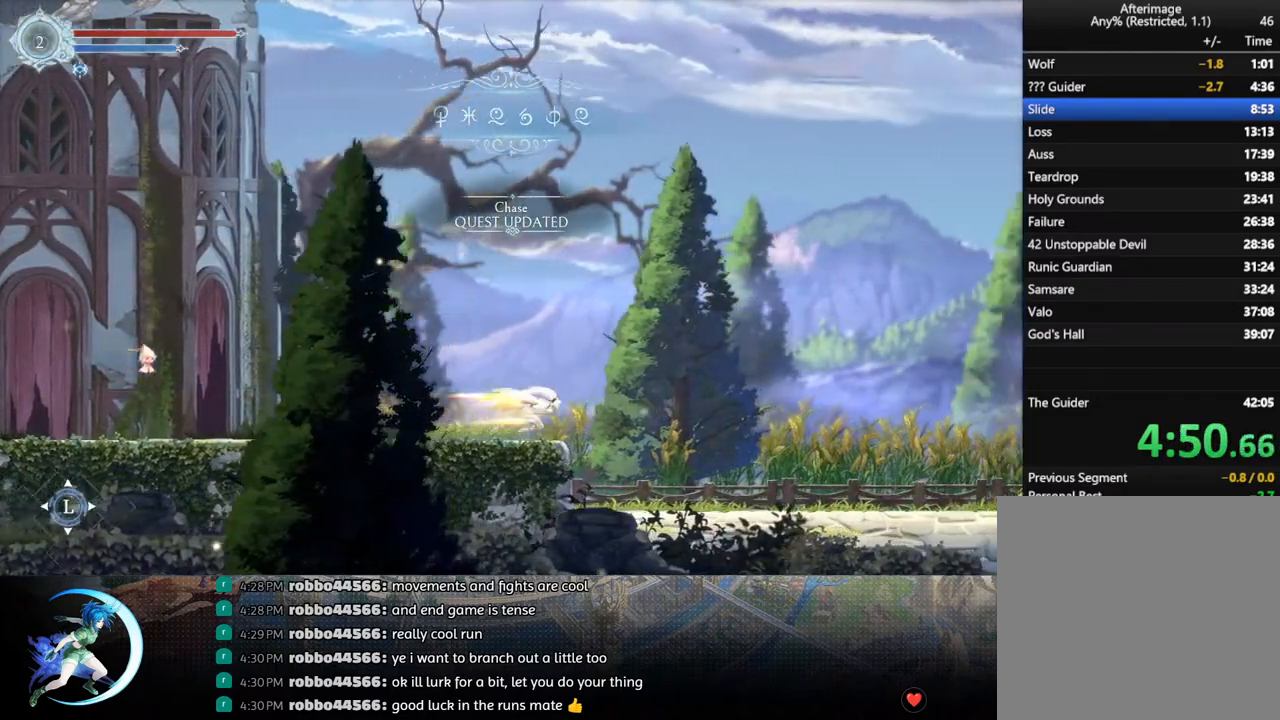
{"buttons": ["DPAD_RIGHT"], "left_stick": "center", "right_stick": "center", "events": [[33, "R1", "up"], [217, "R1", "down"], [400, "R1", "up"]]}
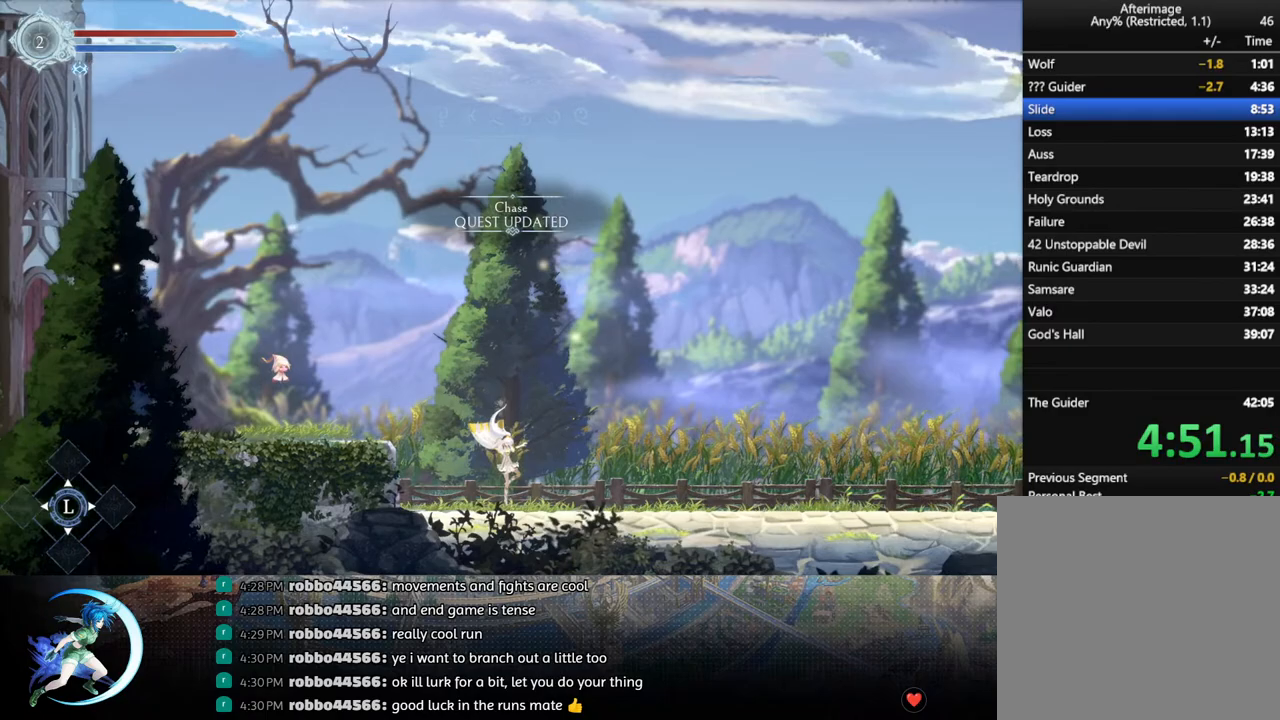
{"buttons": ["R1", "DPAD_RIGHT"], "left_stick": "center", "right_stick": "center", "events": [[100, "R1", "down"], [267, "R1", "up"], [467, "R1", "down"]]}
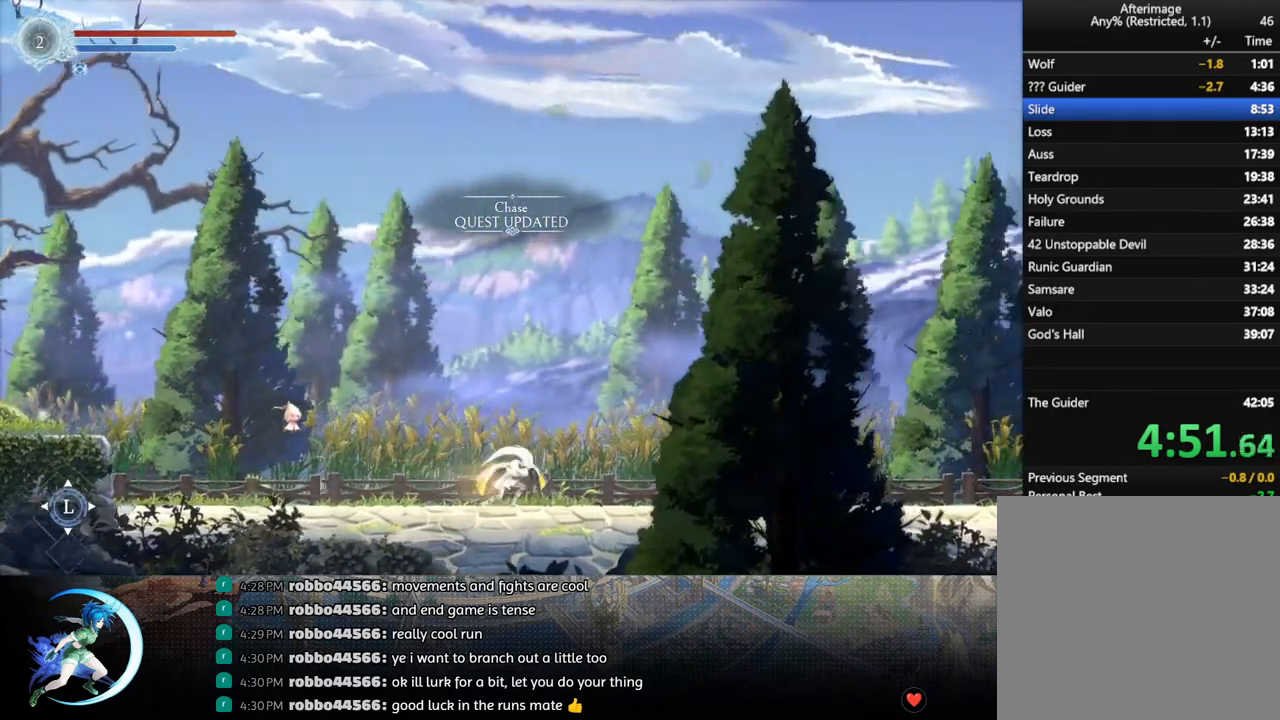
{"buttons": ["DPAD_RIGHT"], "left_stick": "center", "right_stick": "center", "events": [[133, "R1", "up"], [317, "R1", "down"], [467, "R1", "up"]]}
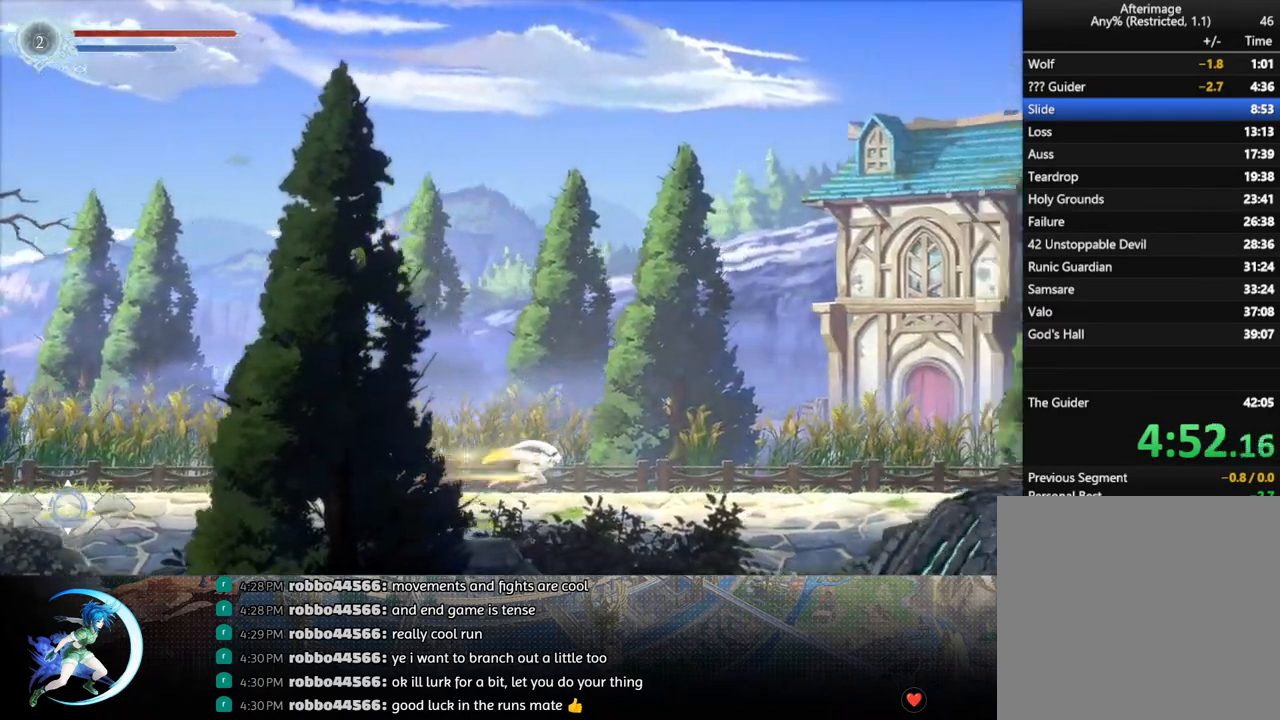
{"buttons": ["R1", "DPAD_RIGHT"], "left_stick": "center", "right_stick": "center", "events": [[150, "R1", "down"], [300, "R1", "up"], [483, "R1", "down"]]}
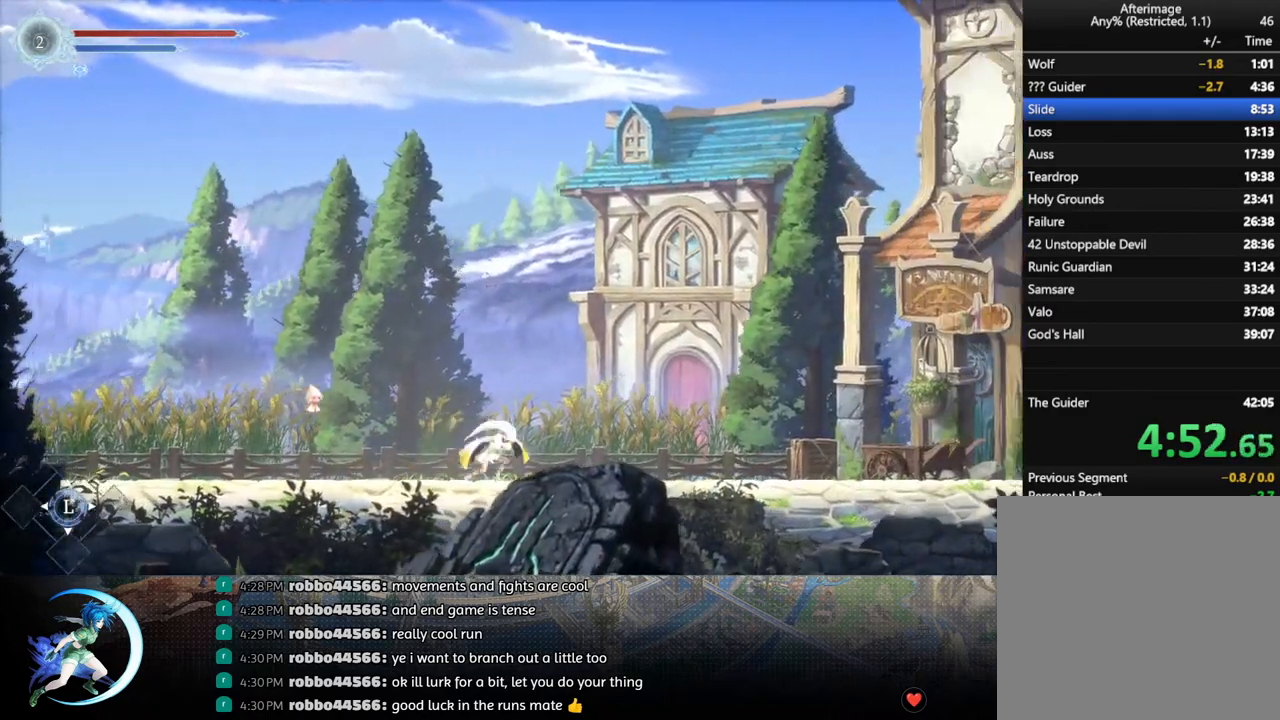
{"buttons": ["DPAD_RIGHT"], "left_stick": "center", "right_stick": "center", "events": [[167, "R1", "up"], [317, "R1", "down"], [500, "R1", "up"]]}